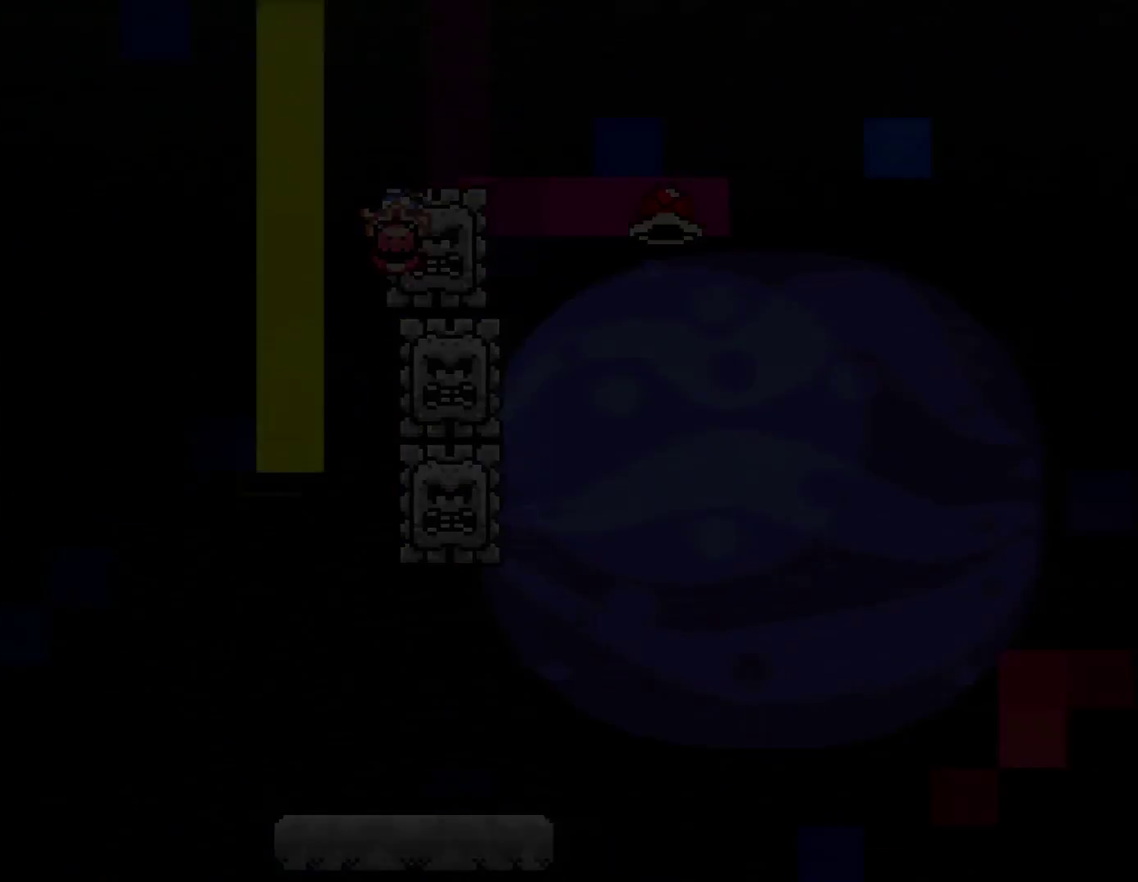
Gameplay with a controller (Nintendo layout); each line is a JSON object with the inputs held at the frame after it. "events" lists button and stick changes between this image and that frame as [ms after this image, input, new state], when the widget could be followed in between. Not read: L3 R3.
{"buttons": ["Y", "DPAD_RIGHT"], "events": [[383, "DPAD_RIGHT", "down"]]}
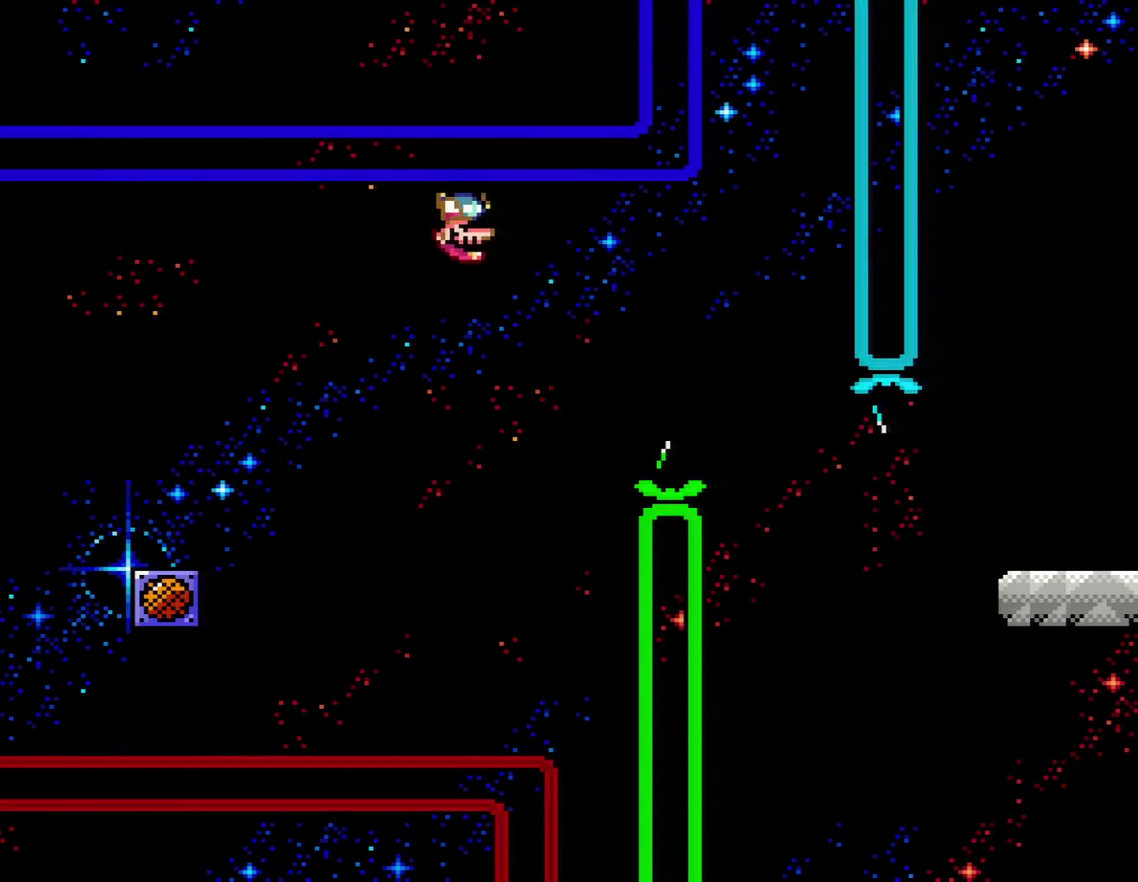
{"buttons": ["B", "Y", "DPAD_RIGHT"], "events": [[433, "B", "down"]]}
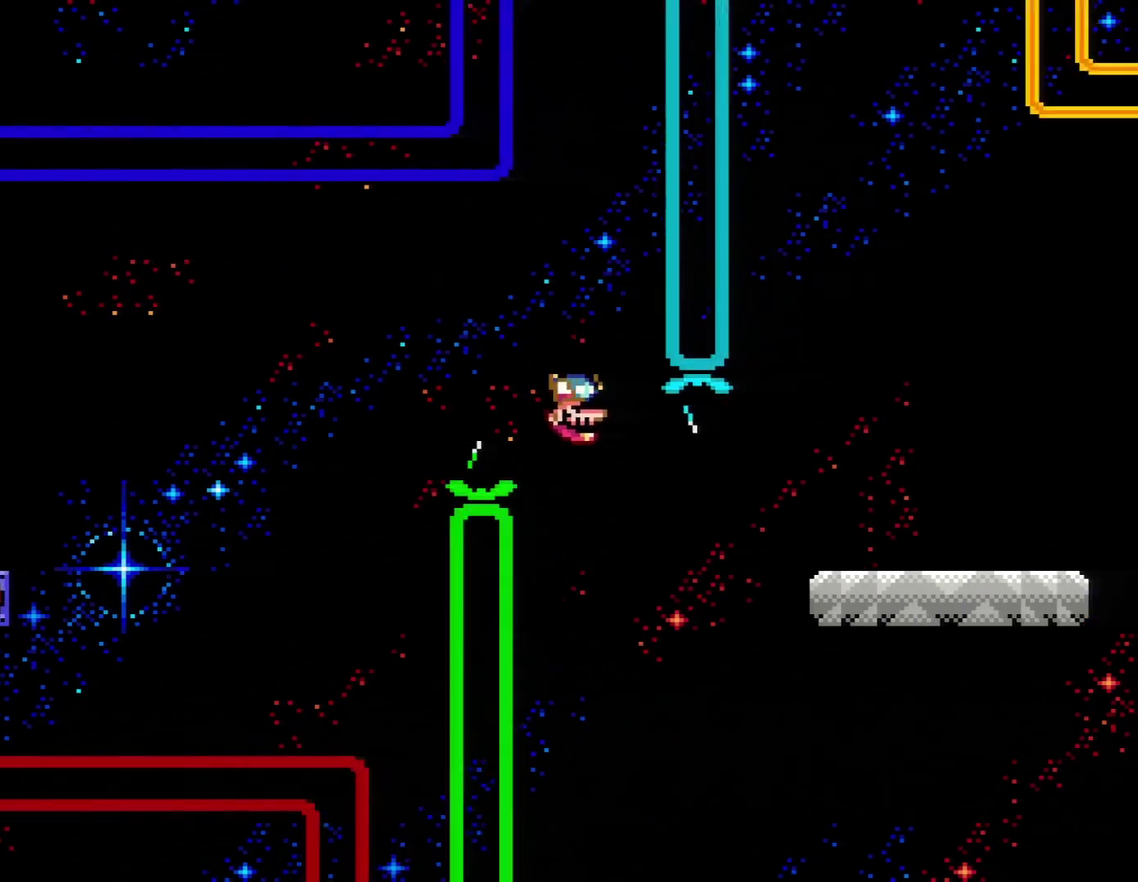
{"buttons": ["Y", "DPAD_RIGHT"], "events": [[350, "B", "up"]]}
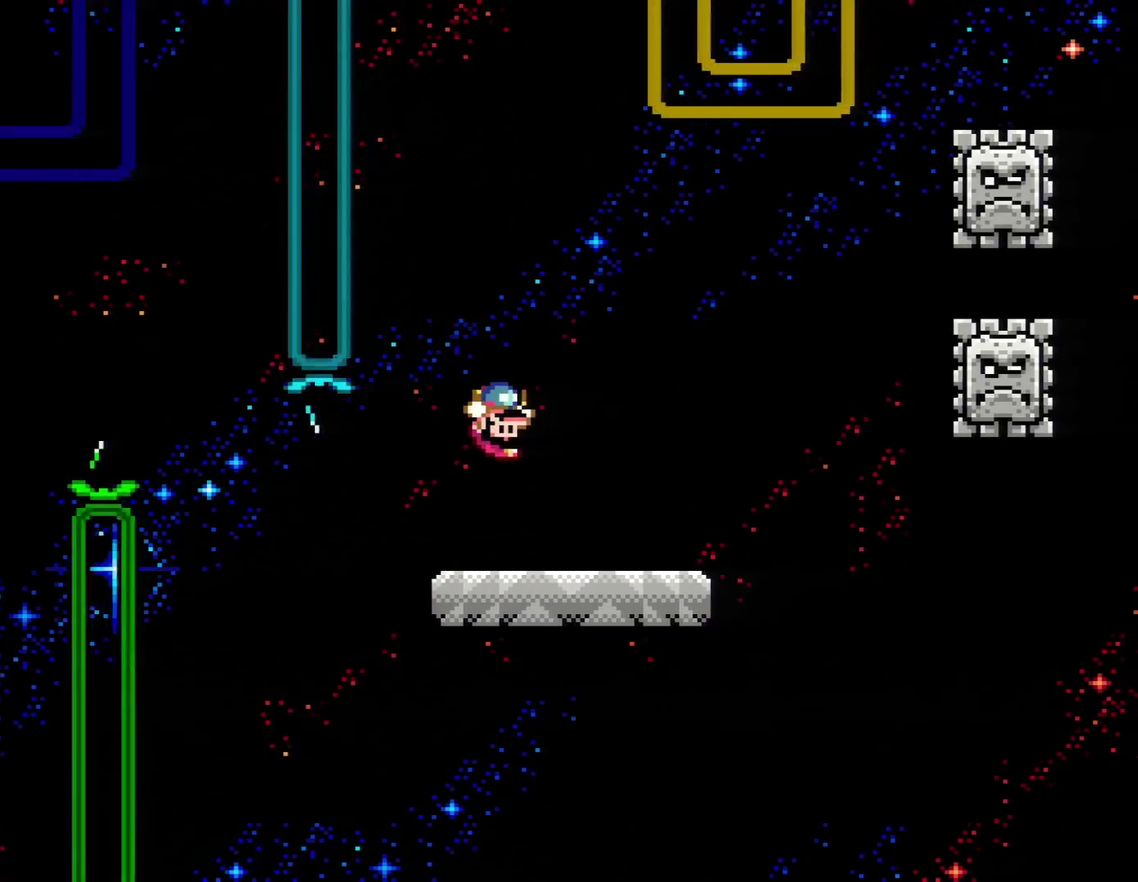
{"buttons": ["Y", "R1", "DPAD_LEFT"], "events": [[150, "DPAD_RIGHT", "up"], [317, "DPAD_LEFT", "down"], [417, "R1", "down"]]}
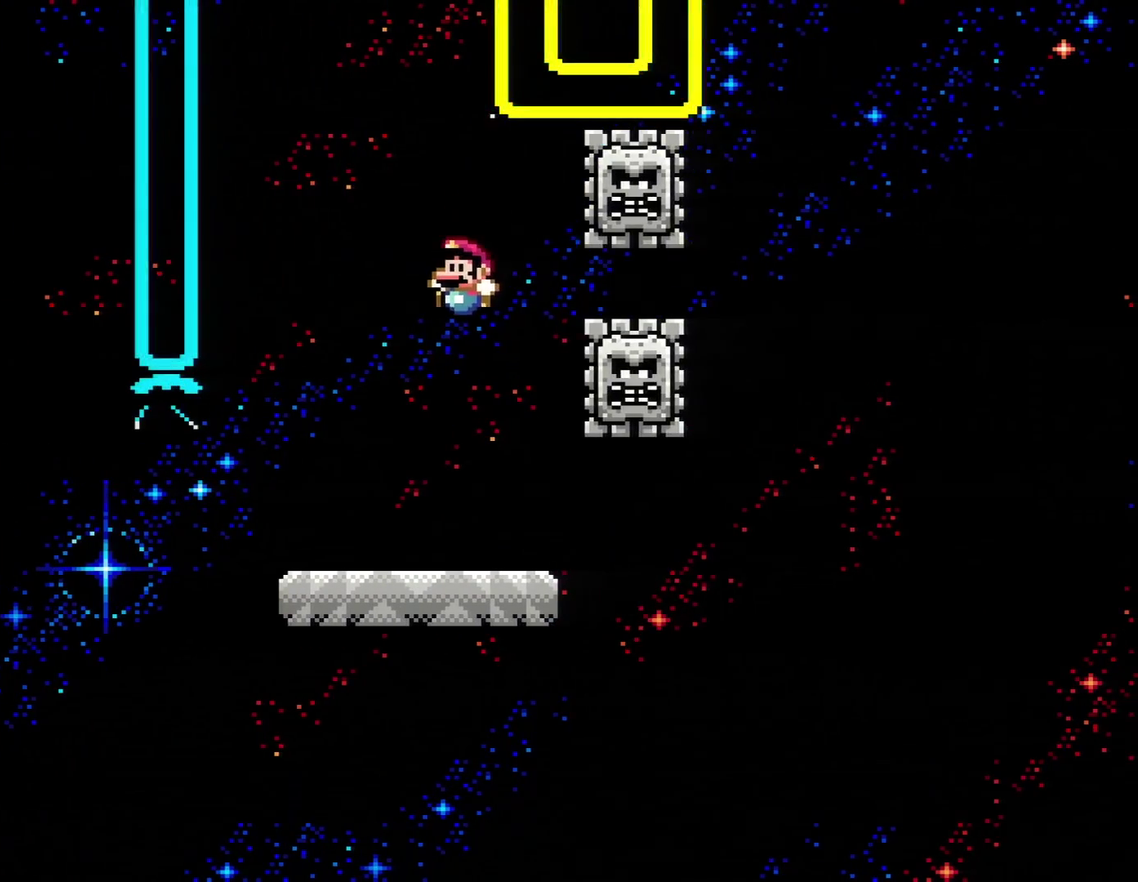
{"buttons": ["Y", "R1", "DPAD_RIGHT"], "events": [[33, "R1", "up"], [183, "DPAD_LEFT", "up"], [217, "DPAD_RIGHT", "down"], [500, "R1", "down"]]}
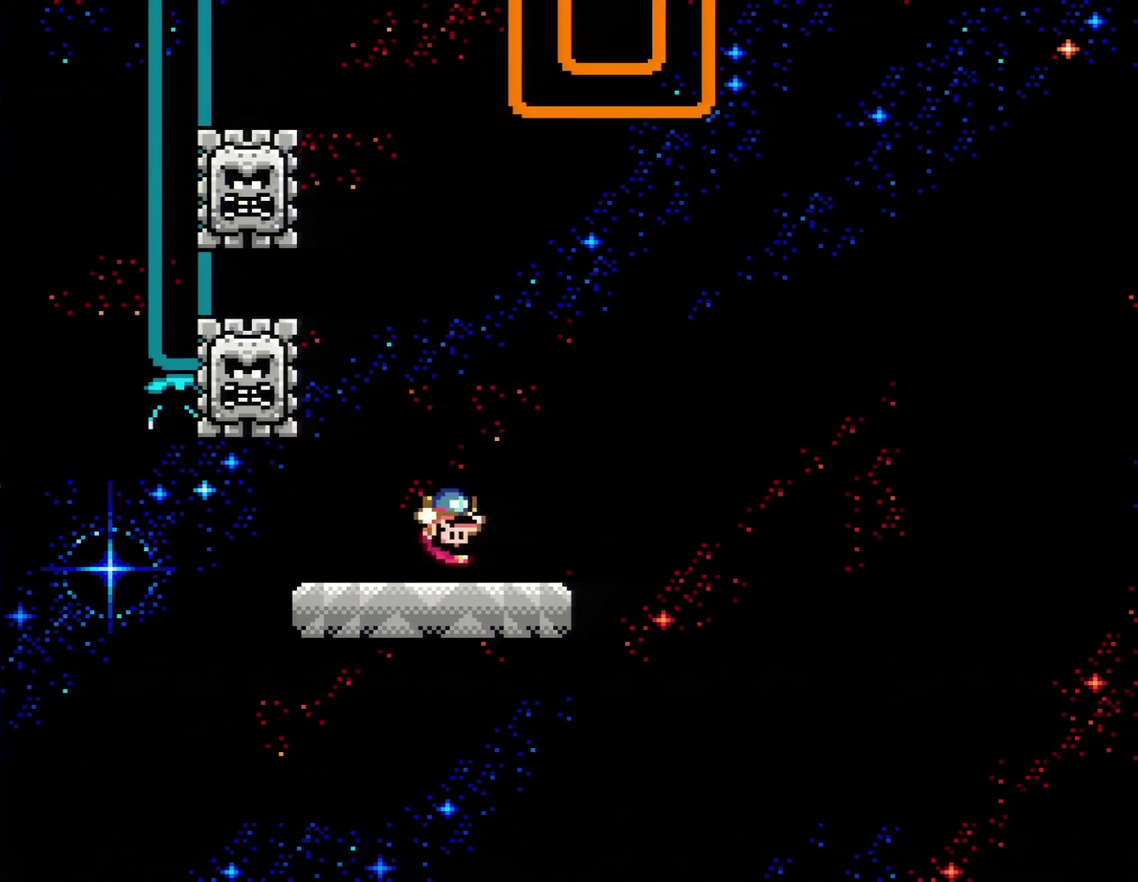
{"buttons": ["Y", "DPAD_RIGHT"], "events": [[133, "DPAD_RIGHT", "up"], [150, "R1", "up"], [217, "DPAD_LEFT", "down"], [417, "DPAD_LEFT", "up"], [433, "DPAD_RIGHT", "down"]]}
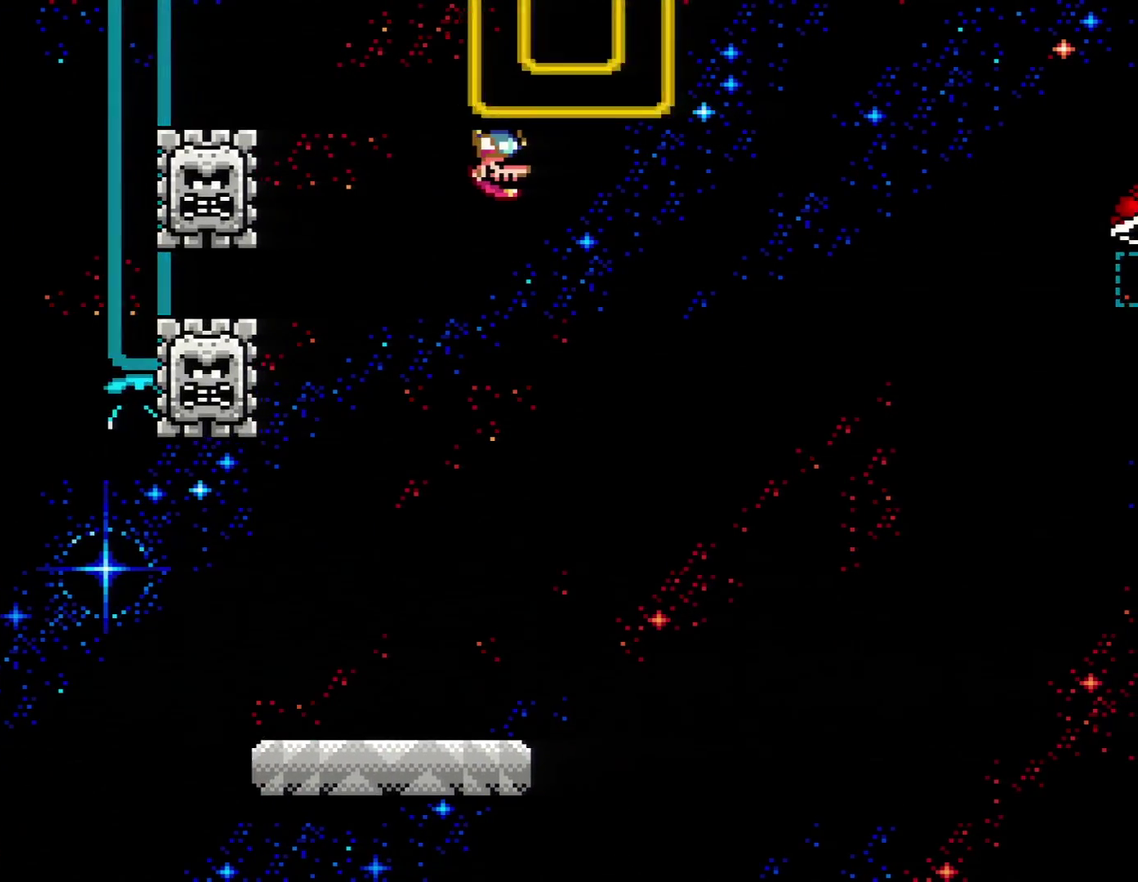
{"buttons": ["B", "Y", "DPAD_RIGHT"], "events": [[433, "B", "down"]]}
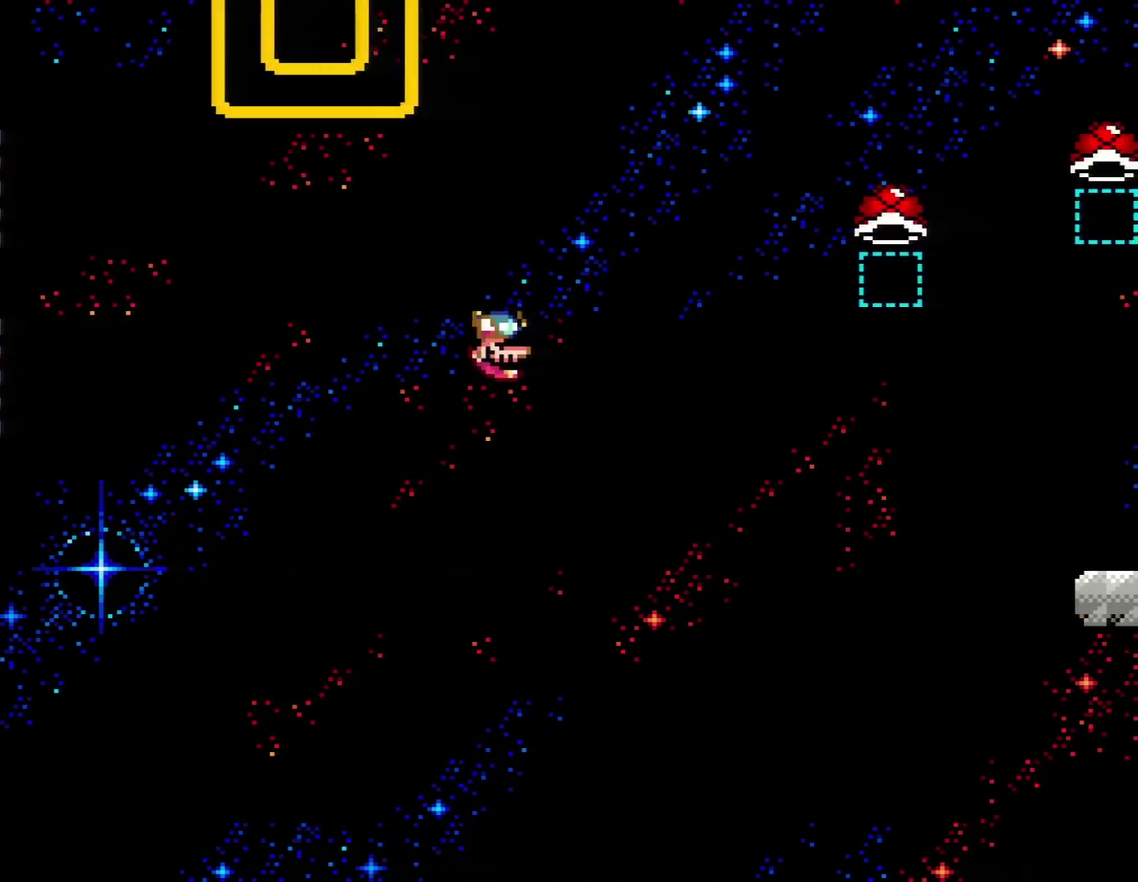
{"buttons": ["X", "DPAD_RIGHT"], "events": [[400, "B", "up"], [400, "X", "down"], [400, "Y", "up"]]}
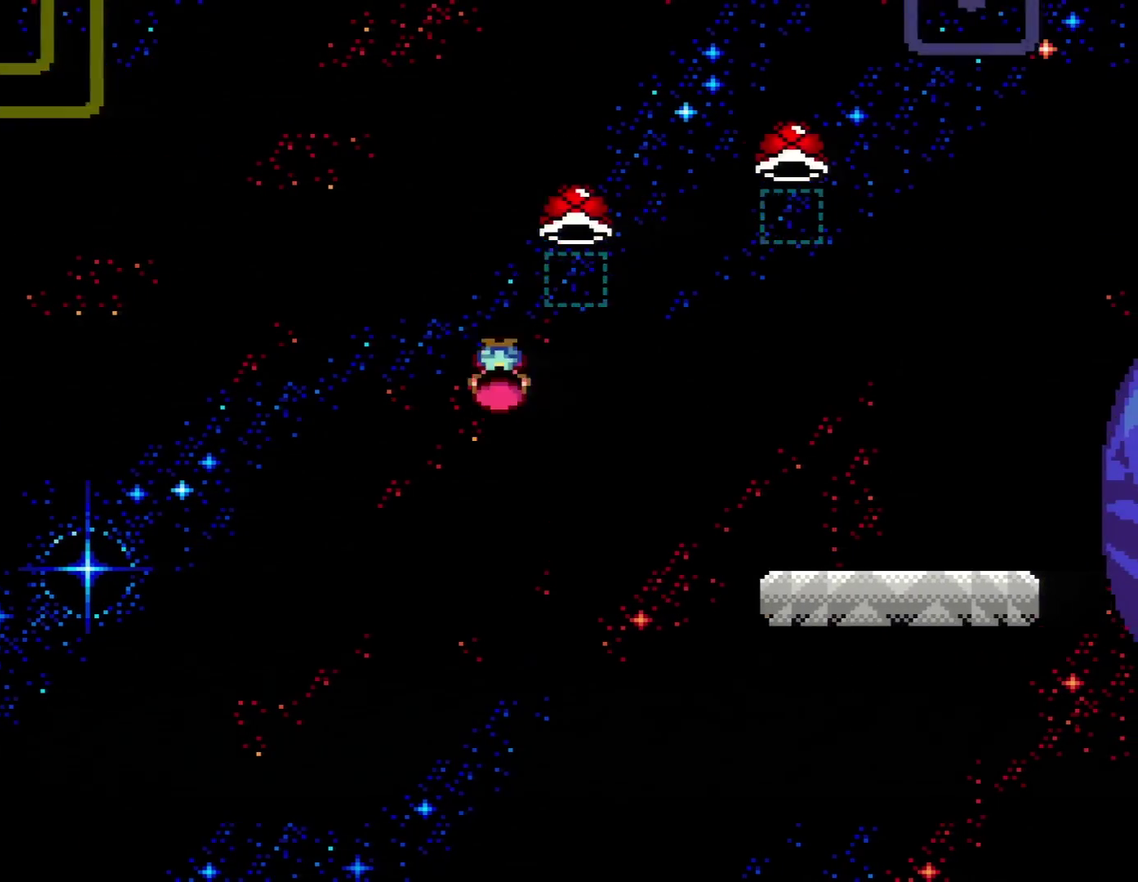
{"buttons": ["A", "X", "DPAD_RIGHT"], "events": [[17, "A", "down"]]}
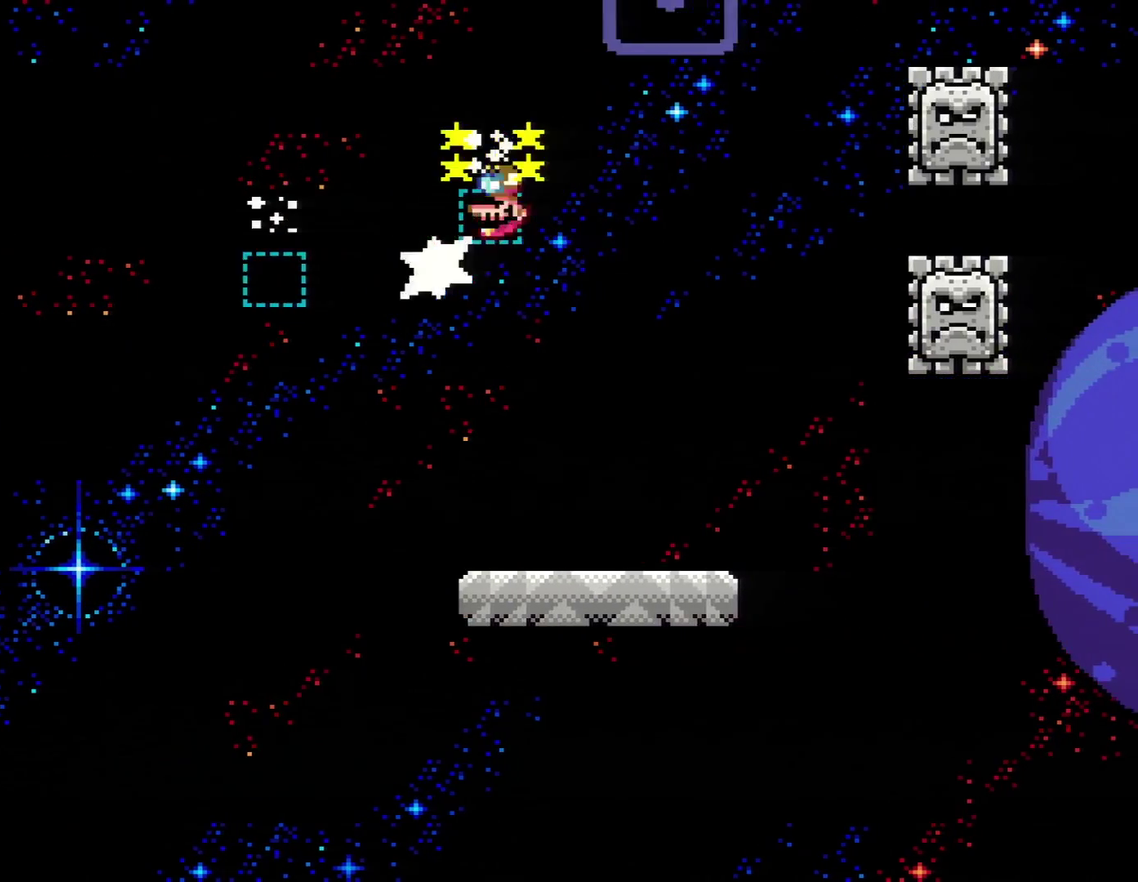
{"buttons": ["X"], "events": [[200, "A", "up"], [233, "DPAD_RIGHT", "up"], [267, "DPAD_LEFT", "down"], [367, "A", "down"], [417, "DPAD_LEFT", "up"], [450, "A", "up"]]}
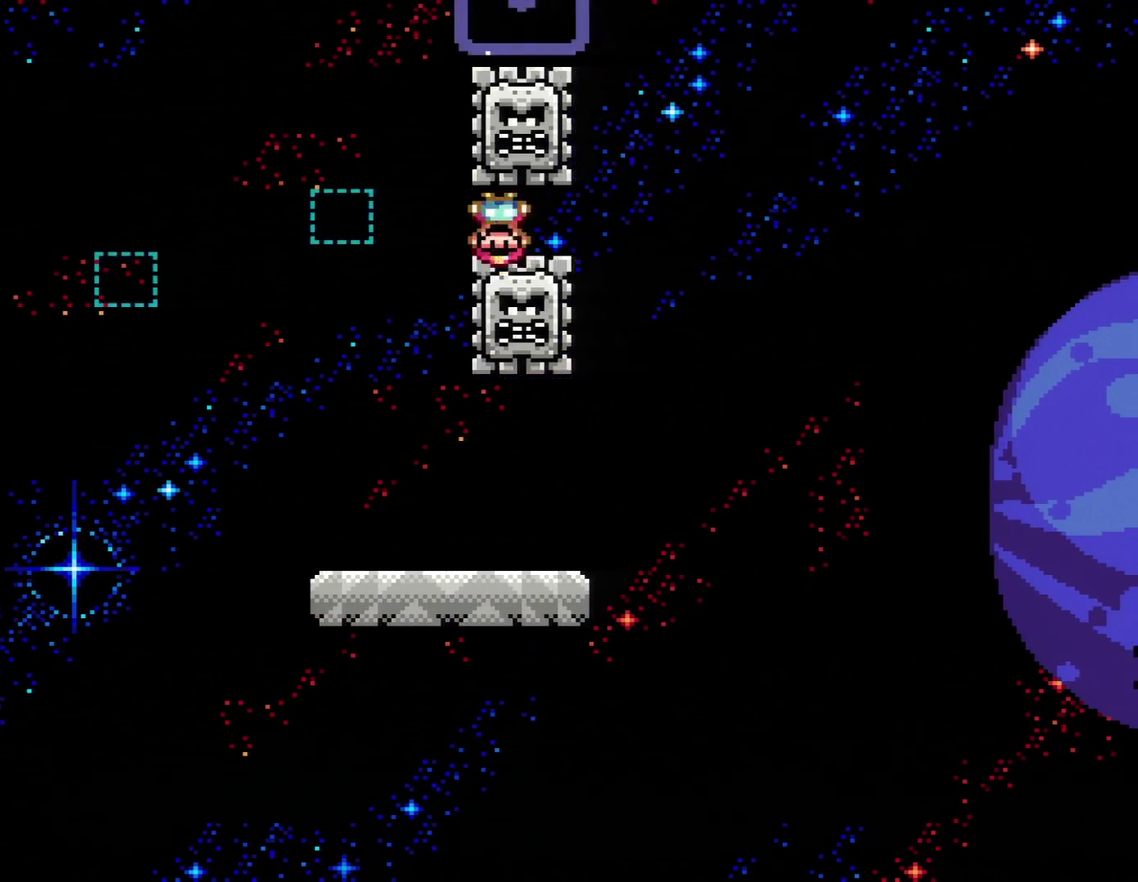
{"buttons": ["X"], "events": [[17, "DPAD_RIGHT", "down"], [150, "DPAD_RIGHT", "up"], [233, "DPAD_LEFT", "down"], [450, "DPAD_LEFT", "up"]]}
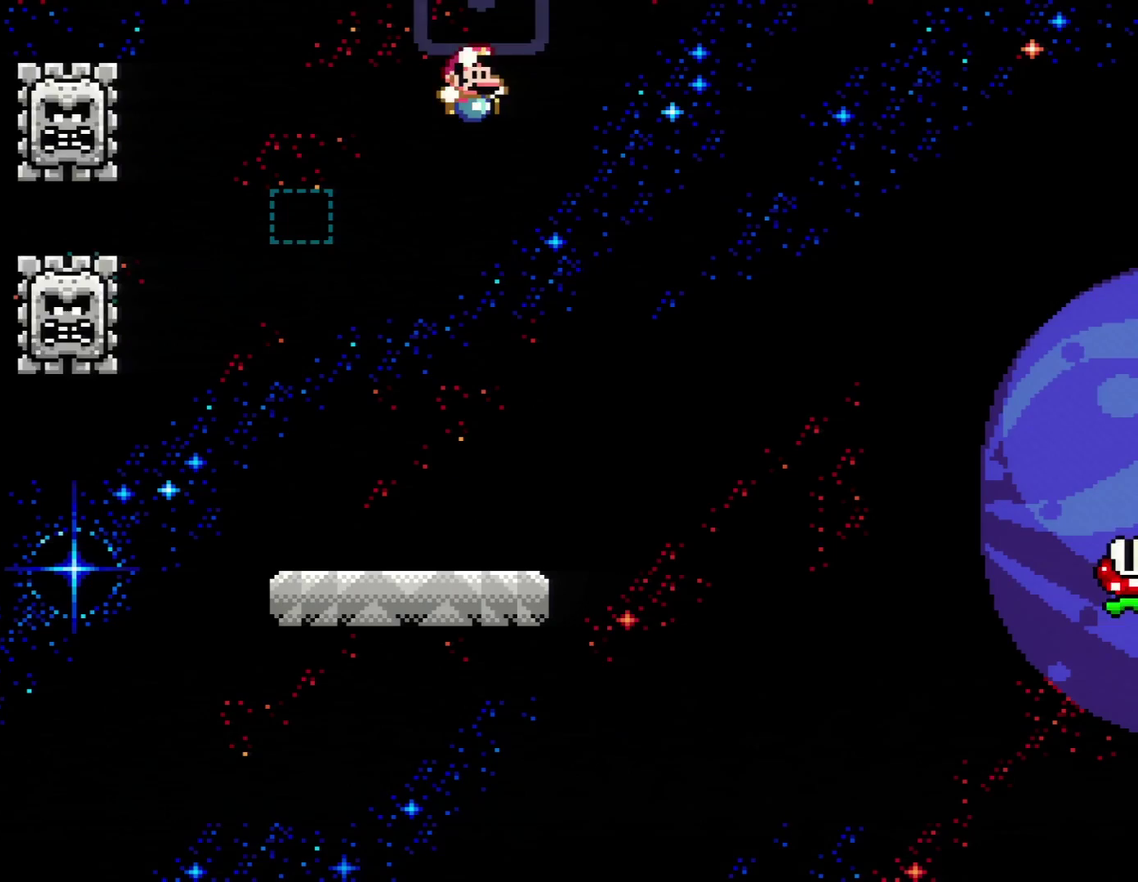
{"buttons": ["Y", "DPAD_RIGHT"], "events": [[17, "DPAD_RIGHT", "down"], [83, "DPAD_RIGHT", "up"], [83, "R1", "down"], [133, "DPAD_LEFT", "down"], [233, "R1", "up"], [333, "DPAD_LEFT", "up"], [400, "DPAD_RIGHT", "down"], [400, "X", "up"], [400, "Y", "down"]]}
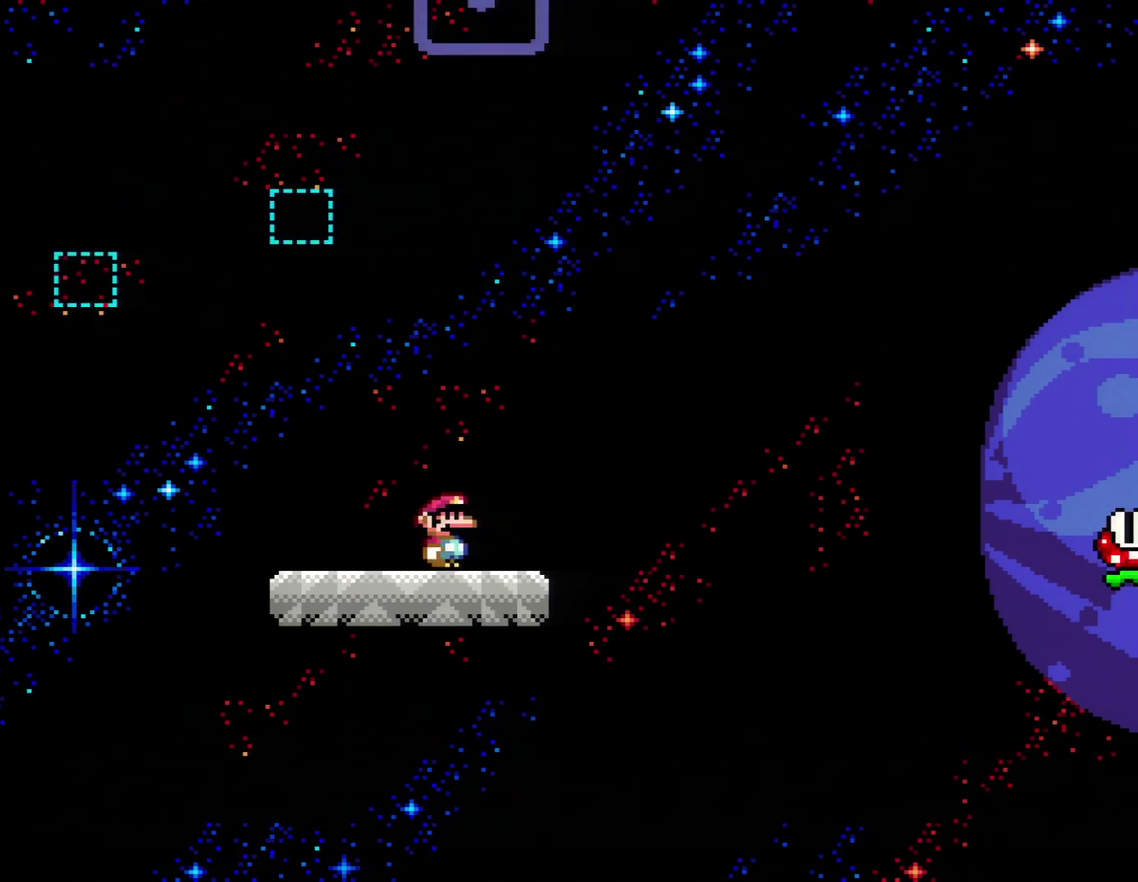
{"buttons": ["B", "Y", "DPAD_RIGHT"], "events": [[300, "B", "down"]]}
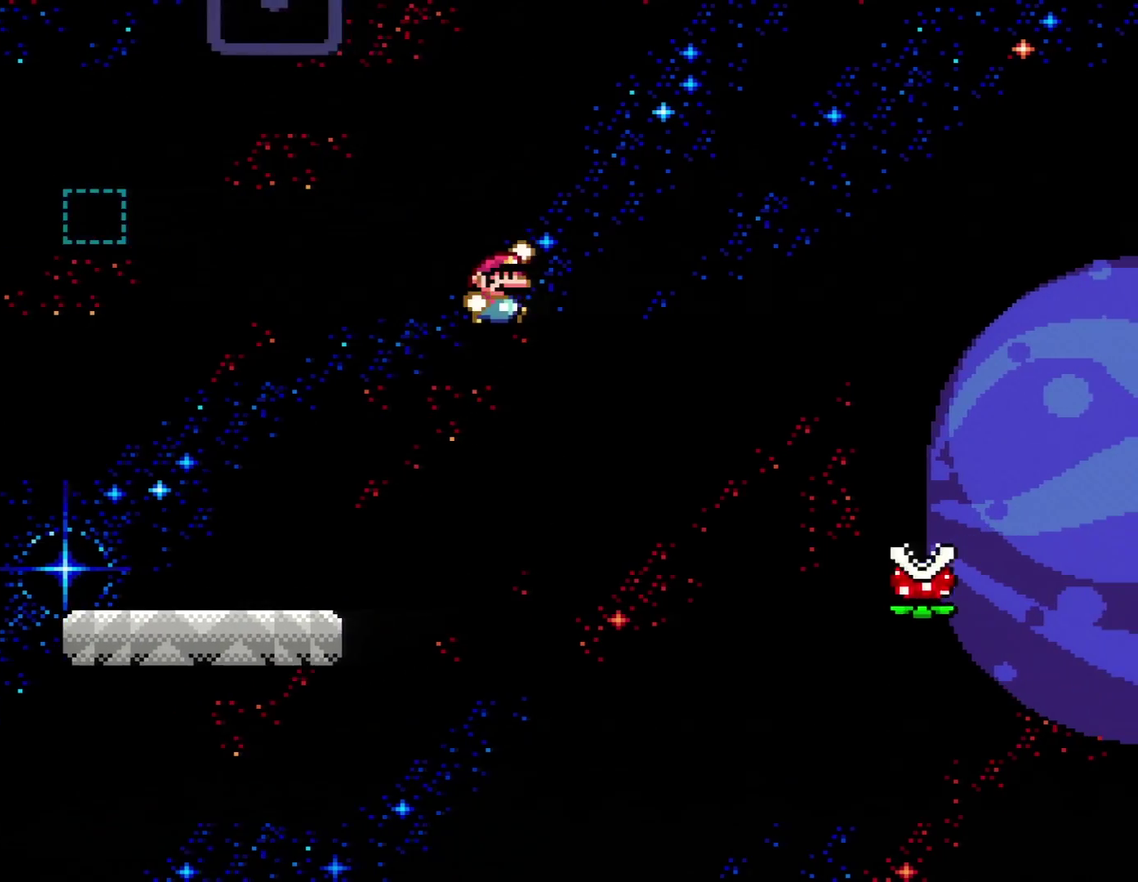
{"buttons": ["A", "X", "DPAD_RIGHT"], "events": [[300, "B", "up"], [333, "X", "down"], [333, "Y", "up"], [483, "A", "down"]]}
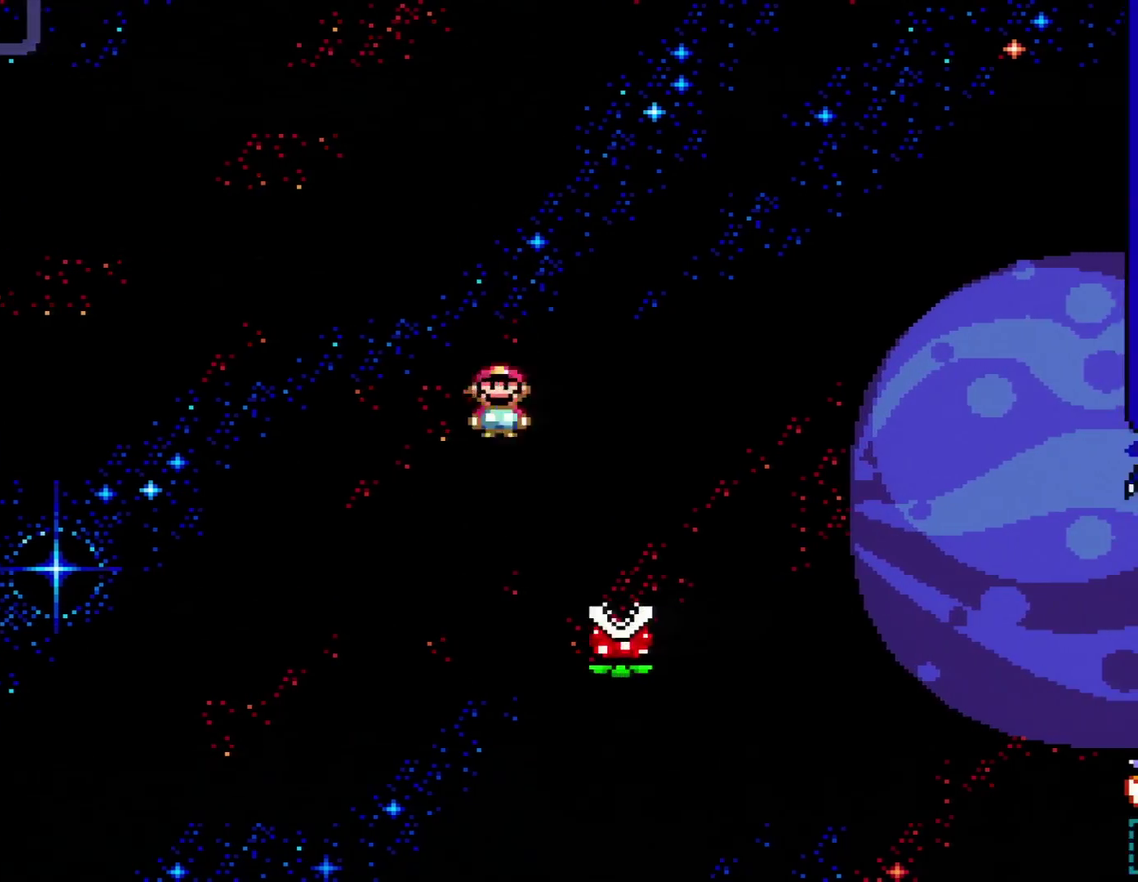
{"buttons": ["A", "X", "DPAD_RIGHT"], "events": []}
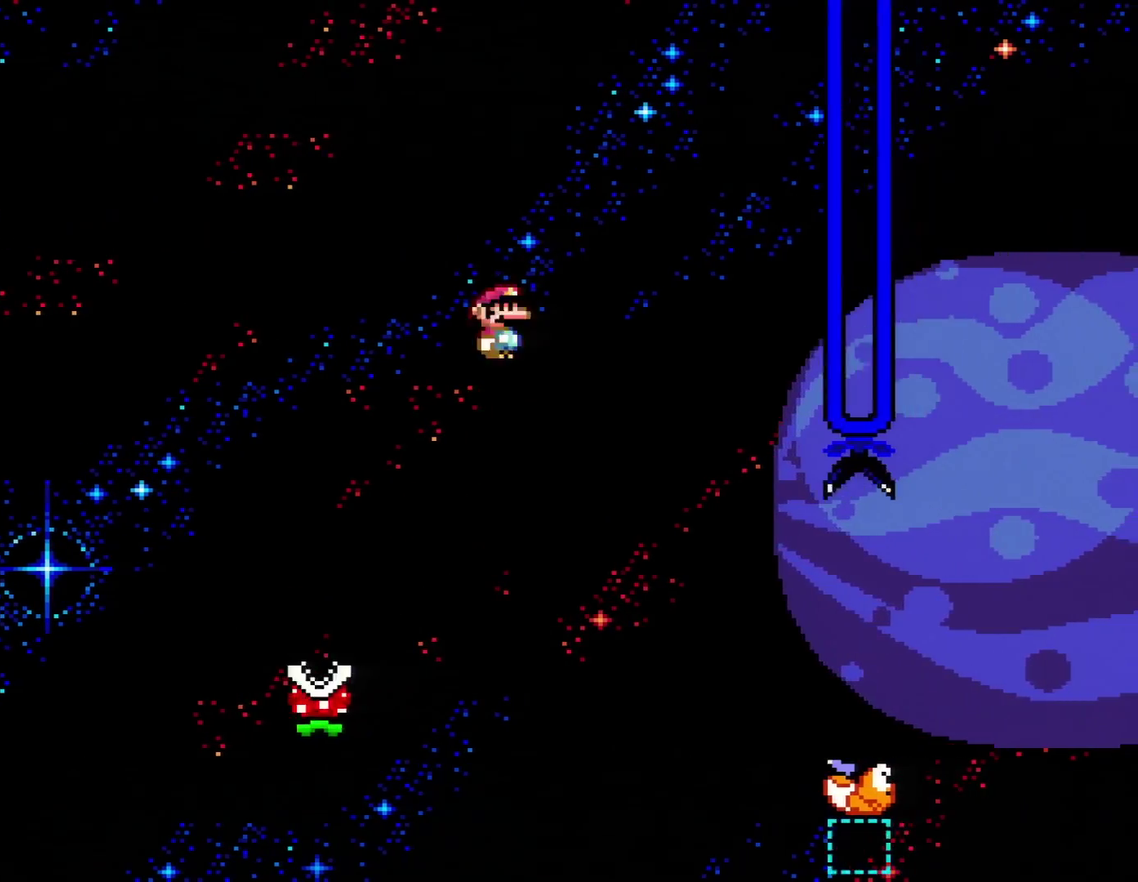
{"buttons": ["Y", "DPAD_RIGHT"], "events": [[100, "A", "up"], [167, "X", "up"], [200, "Y", "down"]]}
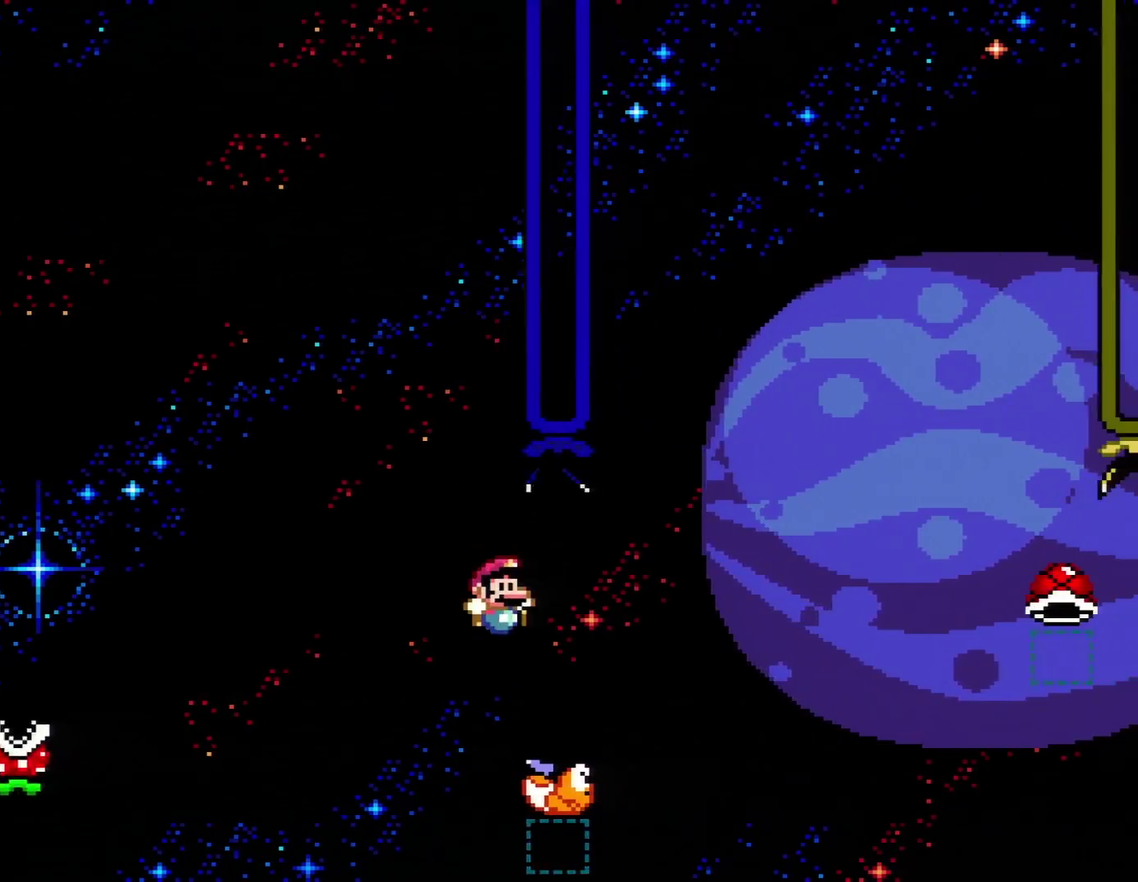
{"buttons": ["B", "Y", "DPAD_RIGHT"], "events": [[17, "B", "down"]]}
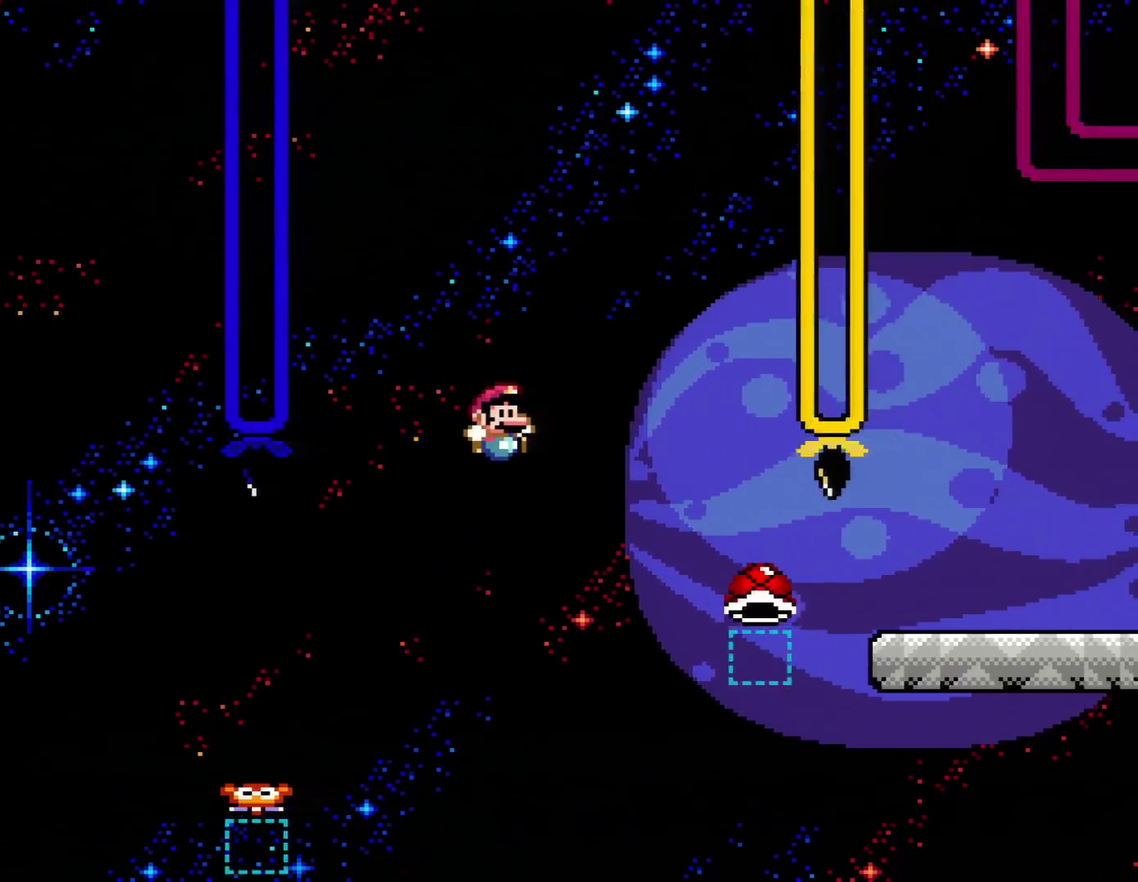
{"buttons": ["A", "X", "DPAD_RIGHT"], "events": [[267, "B", "up"], [267, "Y", "up"], [300, "X", "down"], [333, "A", "down"]]}
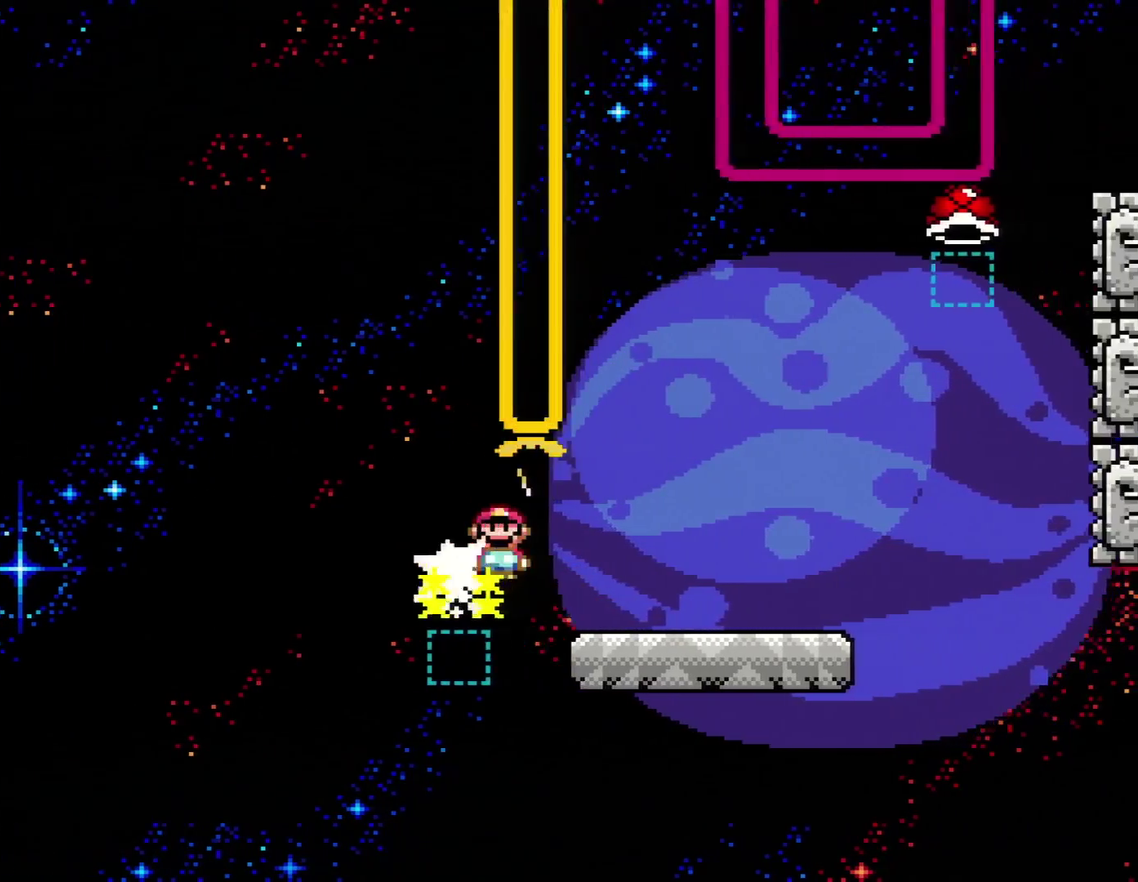
{"buttons": ["X", "DPAD_LEFT"], "events": [[200, "A", "up"], [483, "DPAD_LEFT", "down"], [483, "DPAD_RIGHT", "up"]]}
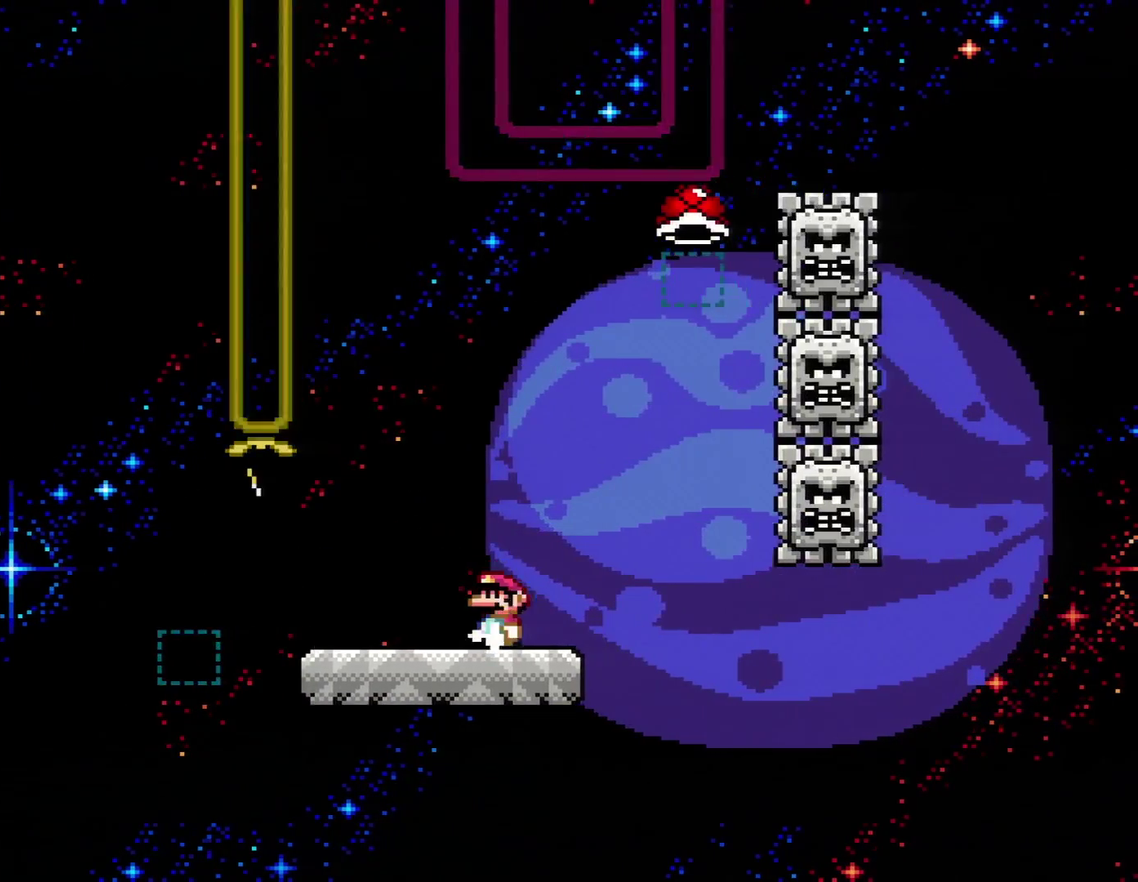
{"buttons": ["X", "R1", "DPAD_LEFT"], "events": [[133, "DPAD_LEFT", "up"], [133, "DPAD_RIGHT", "down"], [400, "DPAD_LEFT", "down"], [400, "DPAD_RIGHT", "up"], [400, "R1", "down"]]}
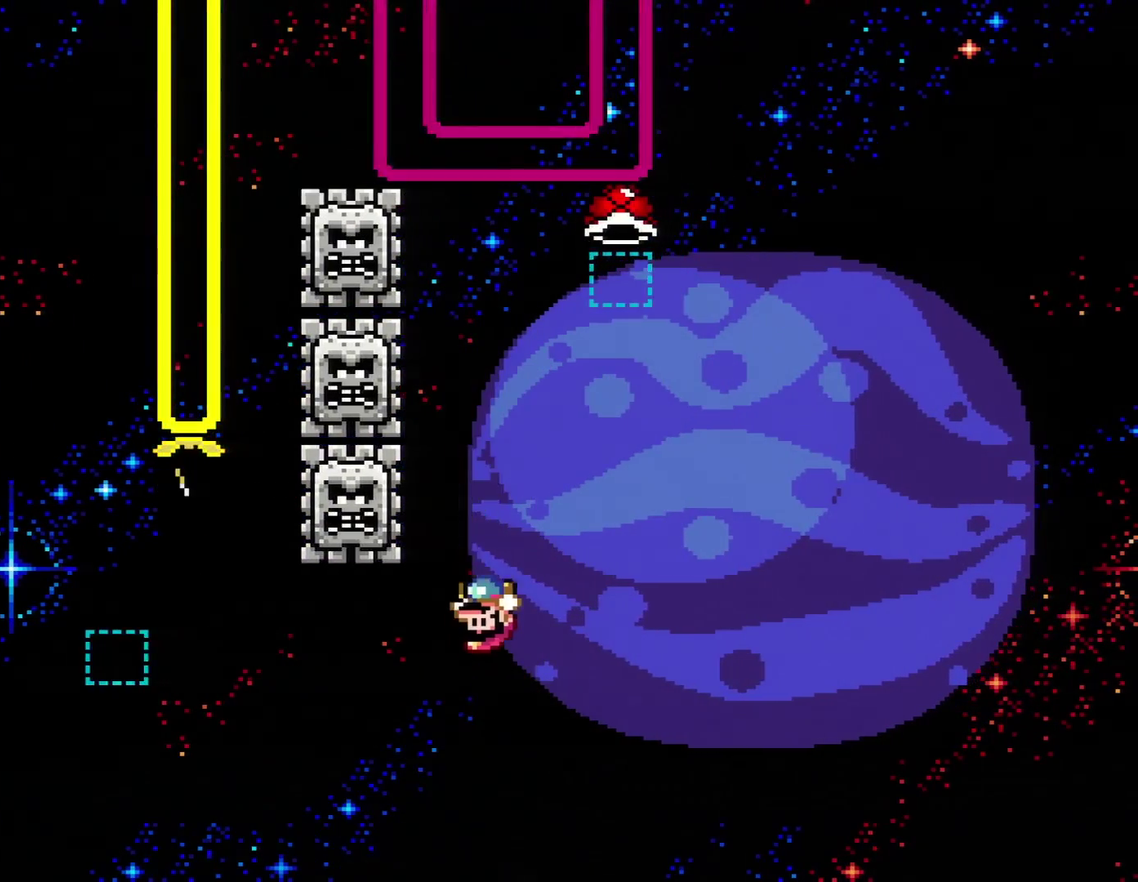
{"buttons": ["Y", "DPAD_RIGHT"], "events": [[117, "DPAD_LEFT", "up"], [167, "R1", "up"], [233, "X", "up"], [267, "Y", "down"], [367, "DPAD_RIGHT", "down"]]}
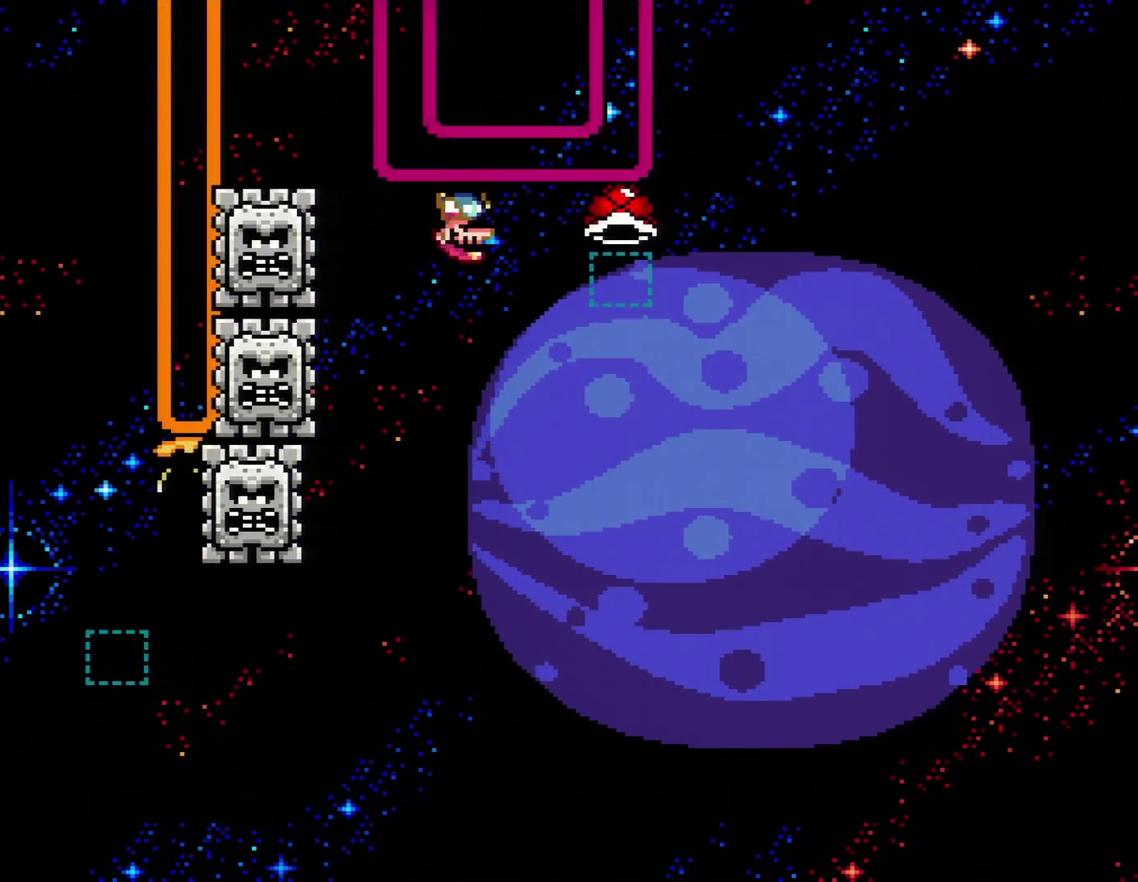
{"buttons": ["B", "Y", "DPAD_RIGHT"], "events": [[383, "B", "down"]]}
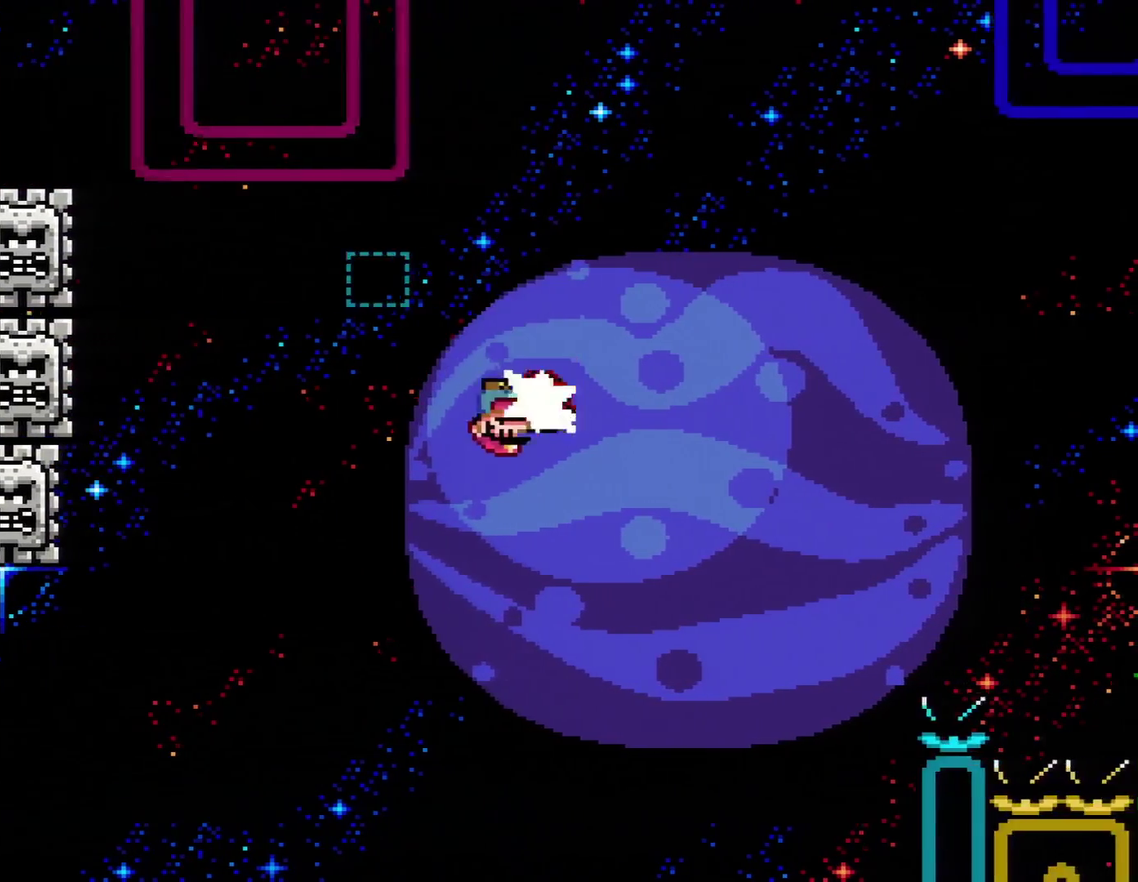
{"buttons": ["B", "Y", "DPAD_RIGHT"], "events": [[117, "Y", "up"], [267, "Y", "down"]]}
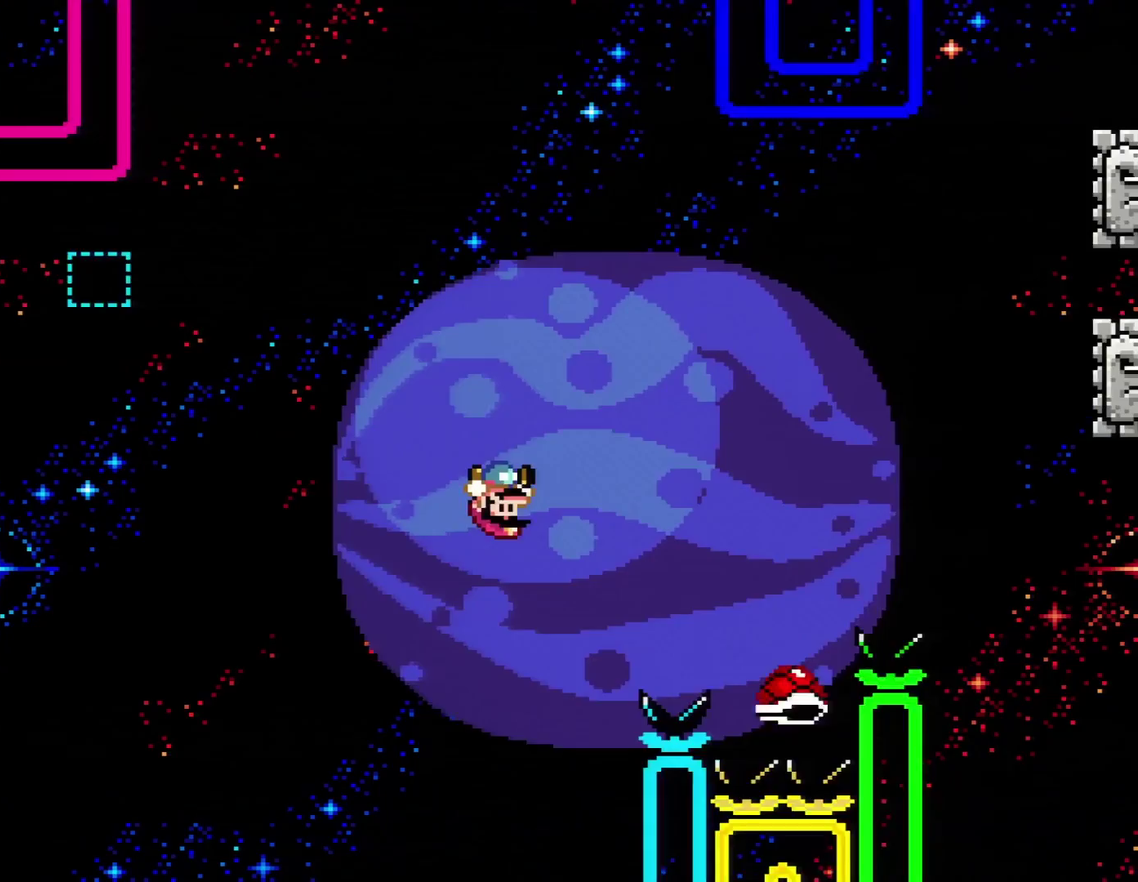
{"buttons": ["Y"], "events": [[450, "B", "up"], [450, "DPAD_RIGHT", "up"]]}
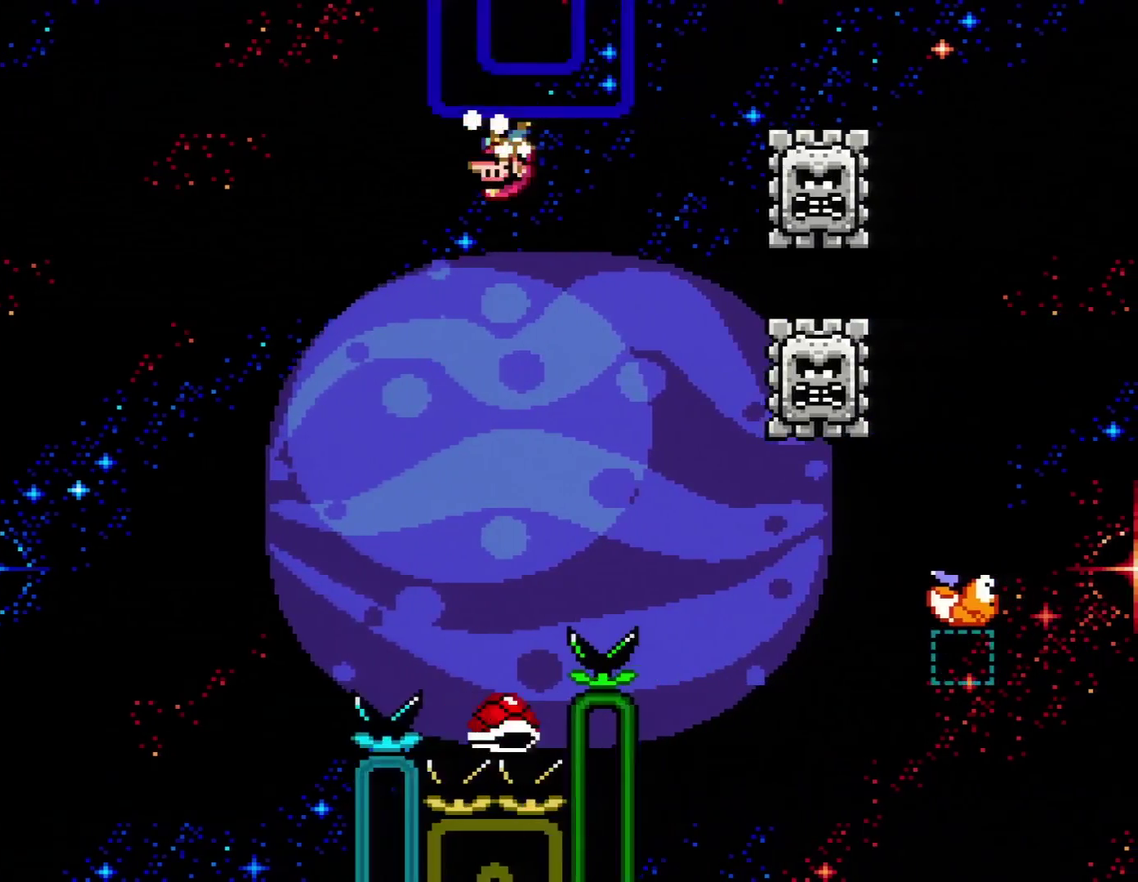
{"buttons": ["Y", "DPAD_RIGHT"], "events": [[50, "DPAD_LEFT", "down"], [150, "R1", "down"], [250, "DPAD_LEFT", "up"], [250, "R1", "up"], [467, "DPAD_RIGHT", "down"]]}